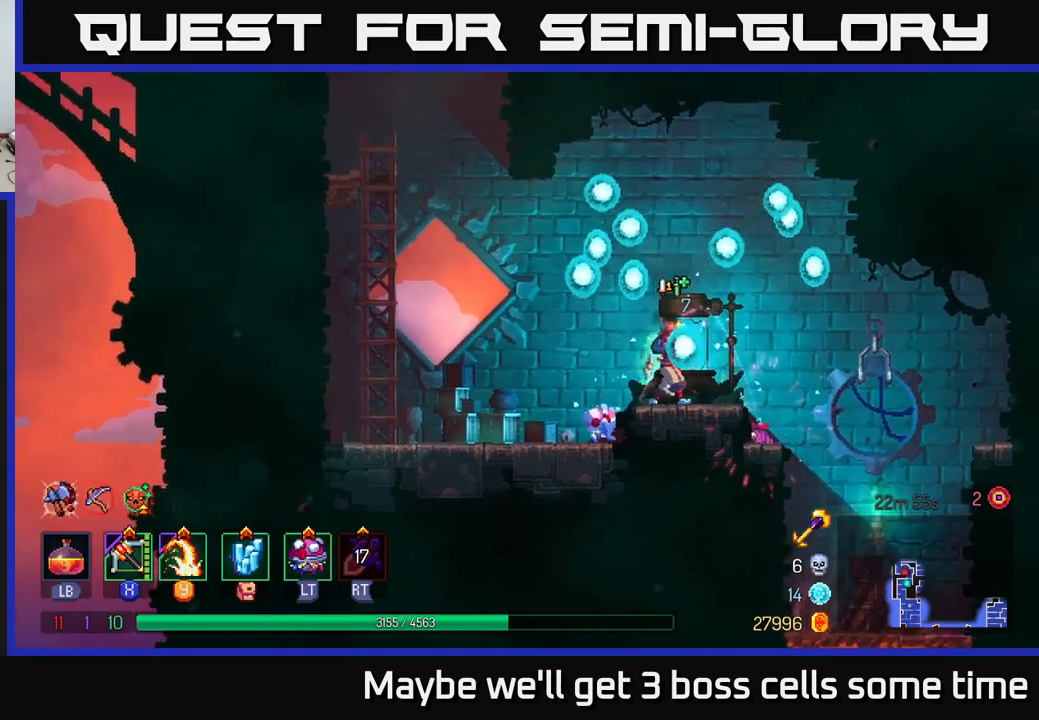
Gameplay with a controller (Xbox layout); each line is a JSON object with the inputs held at the frame after it. "events" lists button and stick changes between this image and that frame as [ms after this image, input, new state], when the widget could be followed in between.
{"buttons": [], "left_stick": "right", "right_stick": "center", "events": [[183, "left_stick", "left"], [283, "A", "down"], [367, "left_stick", "right"], [433, "A", "up"]]}
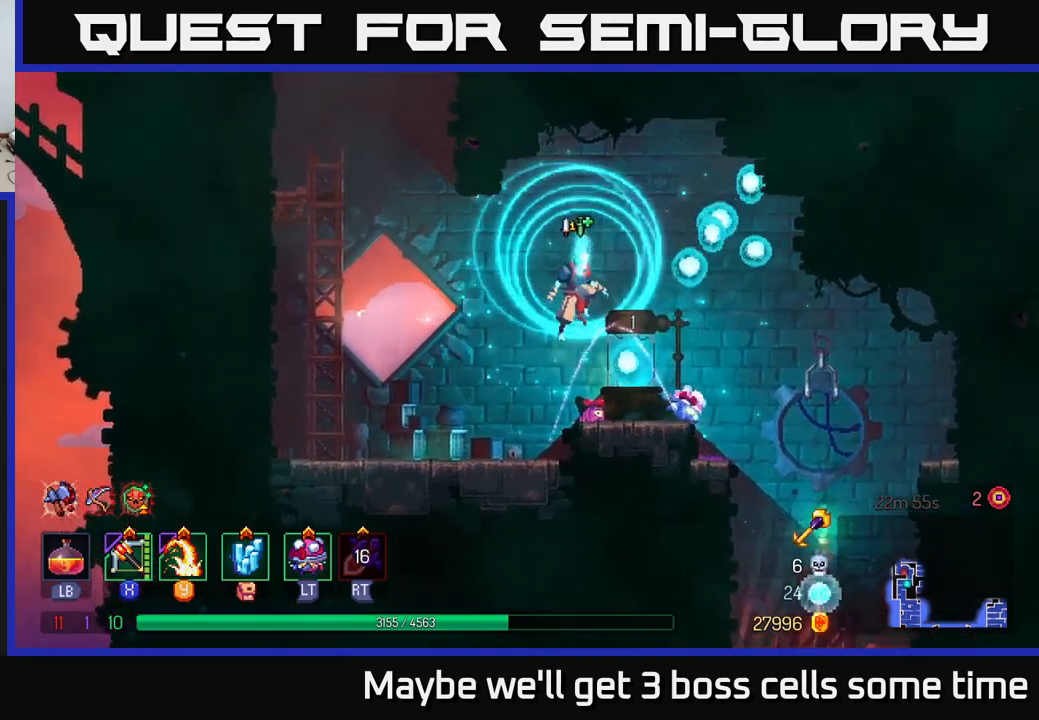
{"buttons": [], "left_stick": "right", "right_stick": "center", "events": [[150, "B", "down"], [300, "B", "up"]]}
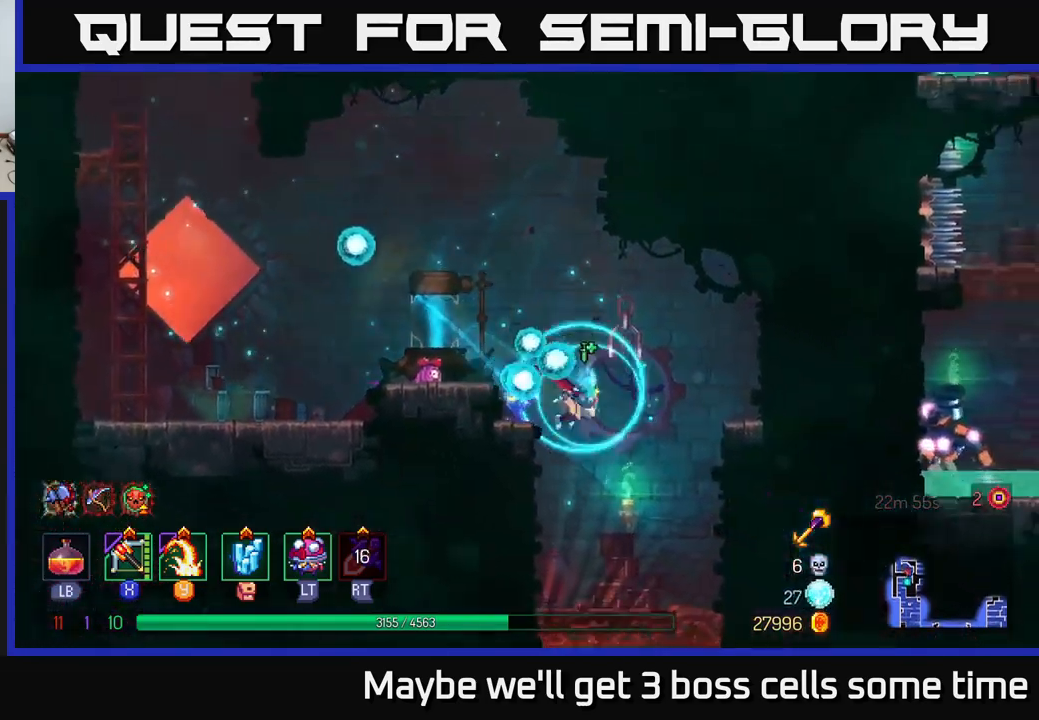
{"buttons": [], "left_stick": "center", "right_stick": "center", "events": [[133, "left_stick", "center"], [217, "left_stick", "down"], [267, "A", "down"], [400, "A", "up"], [450, "left_stick", "center"]]}
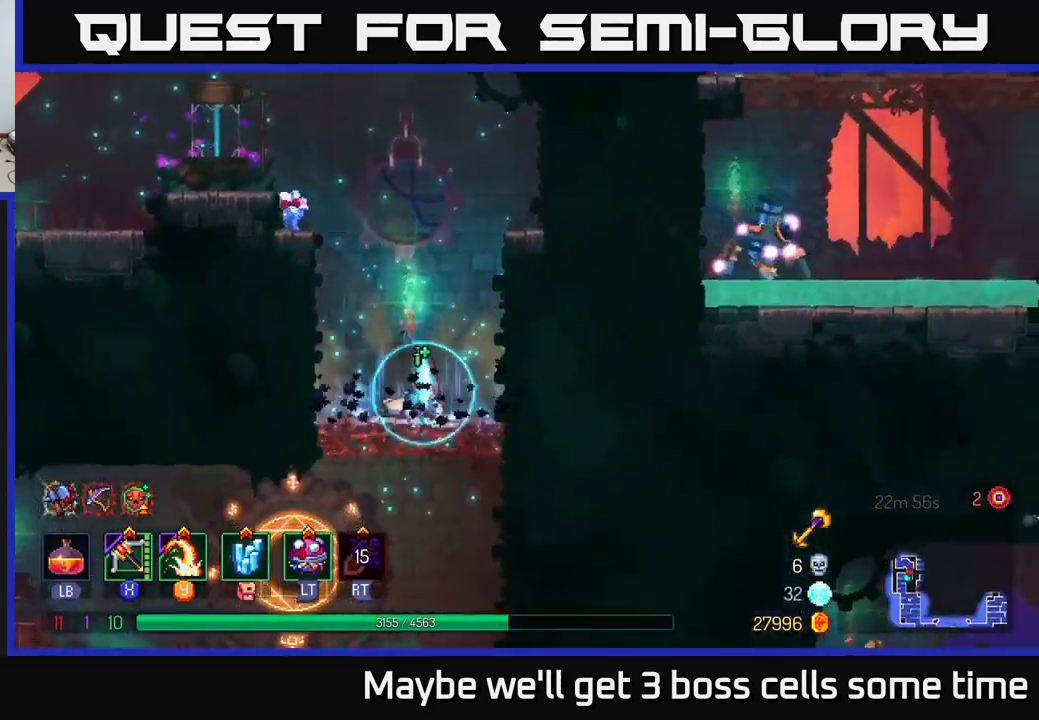
{"buttons": [], "left_stick": "down", "right_stick": "center", "events": [[100, "left_stick", "down"], [333, "A", "down"], [467, "A", "up"]]}
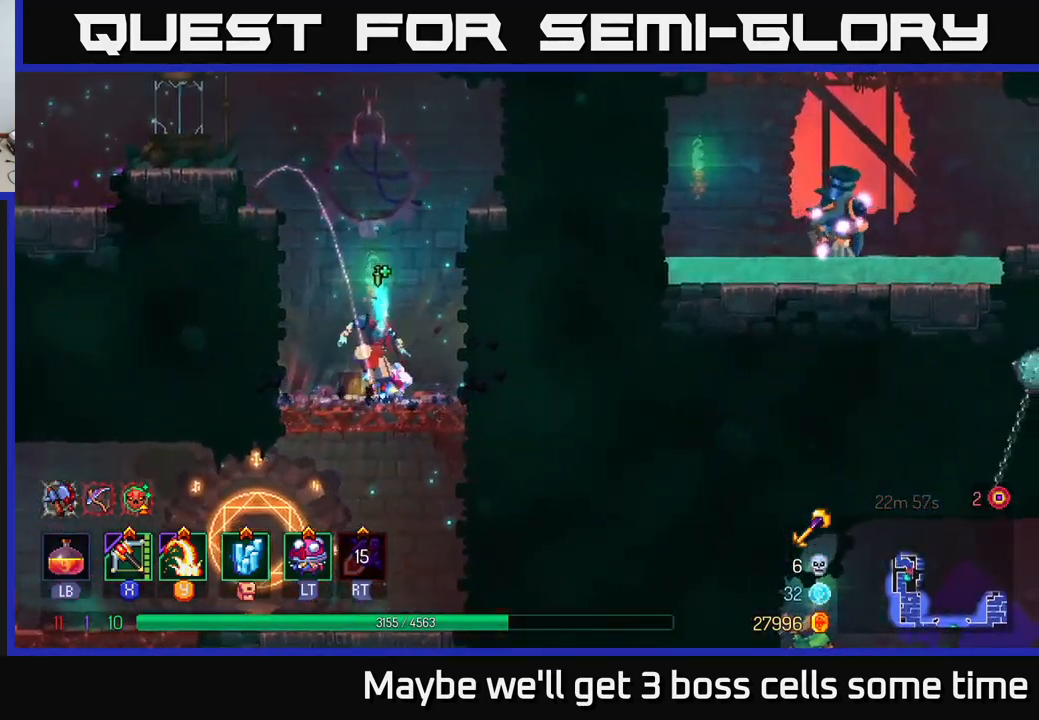
{"buttons": [], "left_stick": "left", "right_stick": "center", "events": [[233, "left_stick", "left"]]}
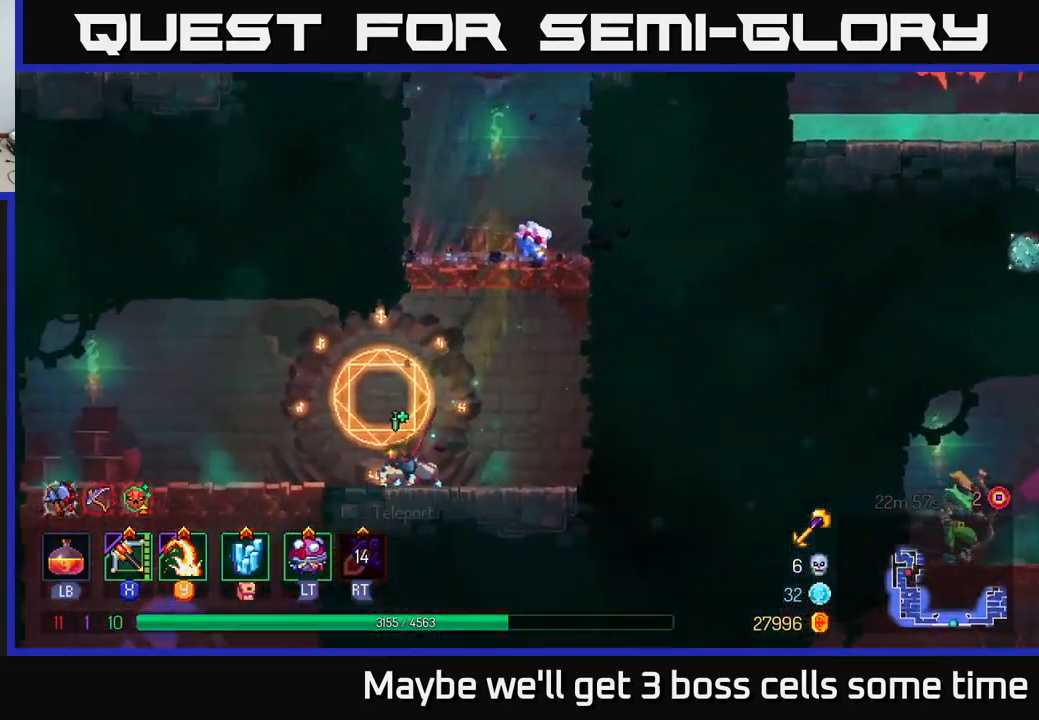
{"buttons": [], "left_stick": "center", "right_stick": "center", "events": [[50, "left_stick", "center"], [67, "R1", "down"], [200, "R1", "up"]]}
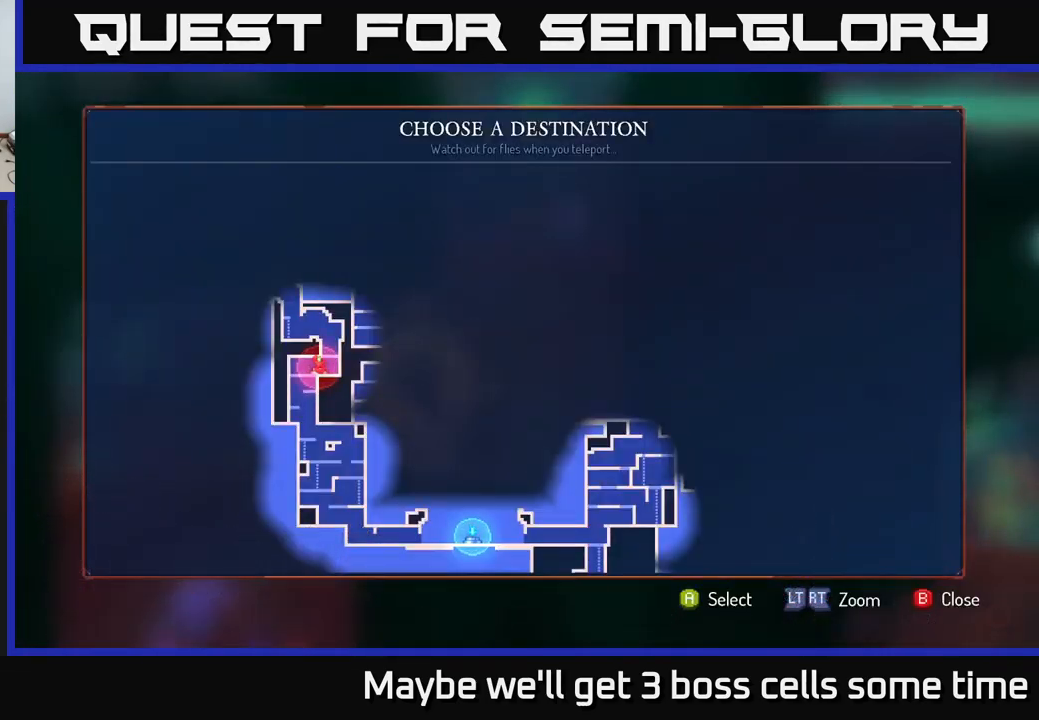
{"buttons": [], "left_stick": "center", "right_stick": "center", "events": []}
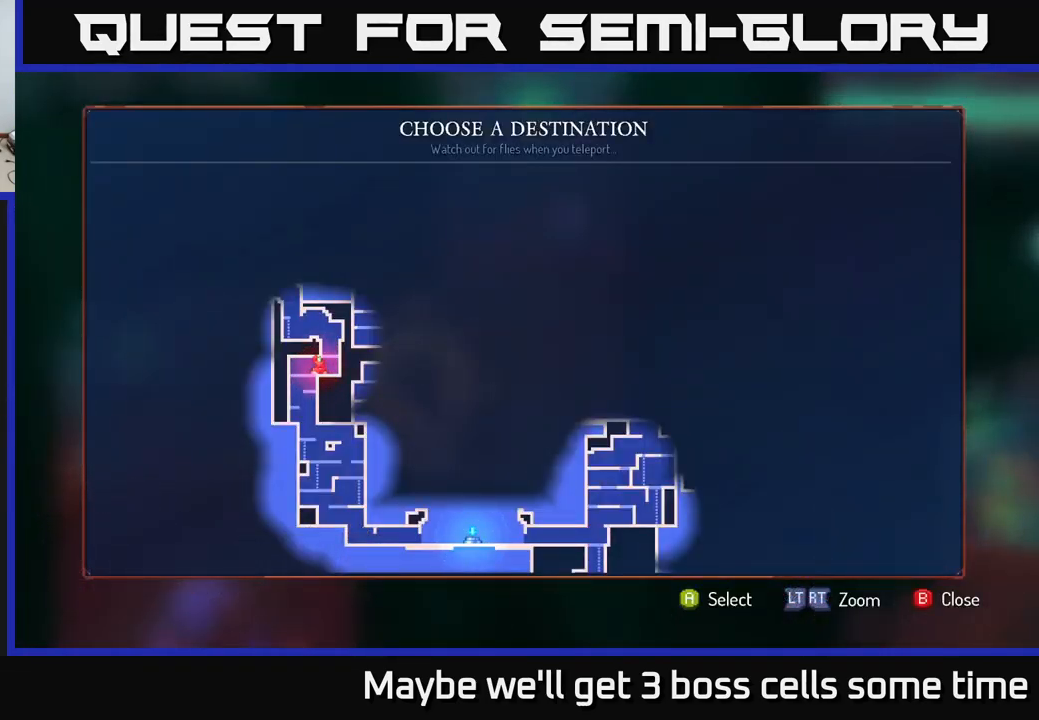
{"buttons": [], "left_stick": "center", "right_stick": "center", "events": []}
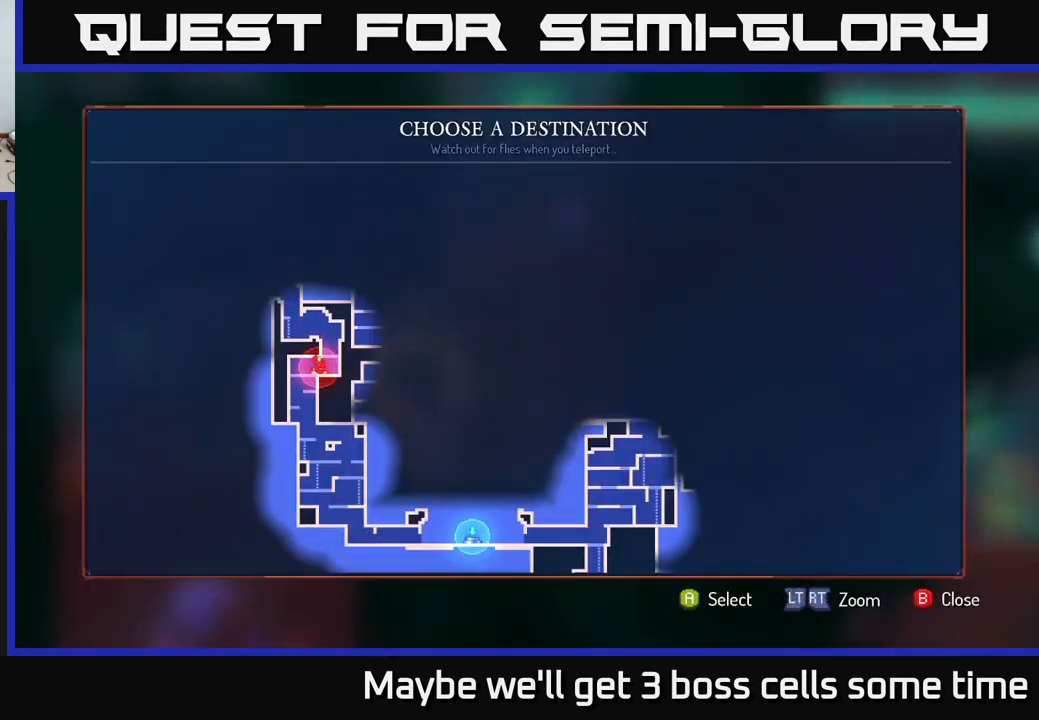
{"buttons": [], "left_stick": "center", "right_stick": "center", "events": [[17, "left_stick", "right"], [167, "left_stick", "center"]]}
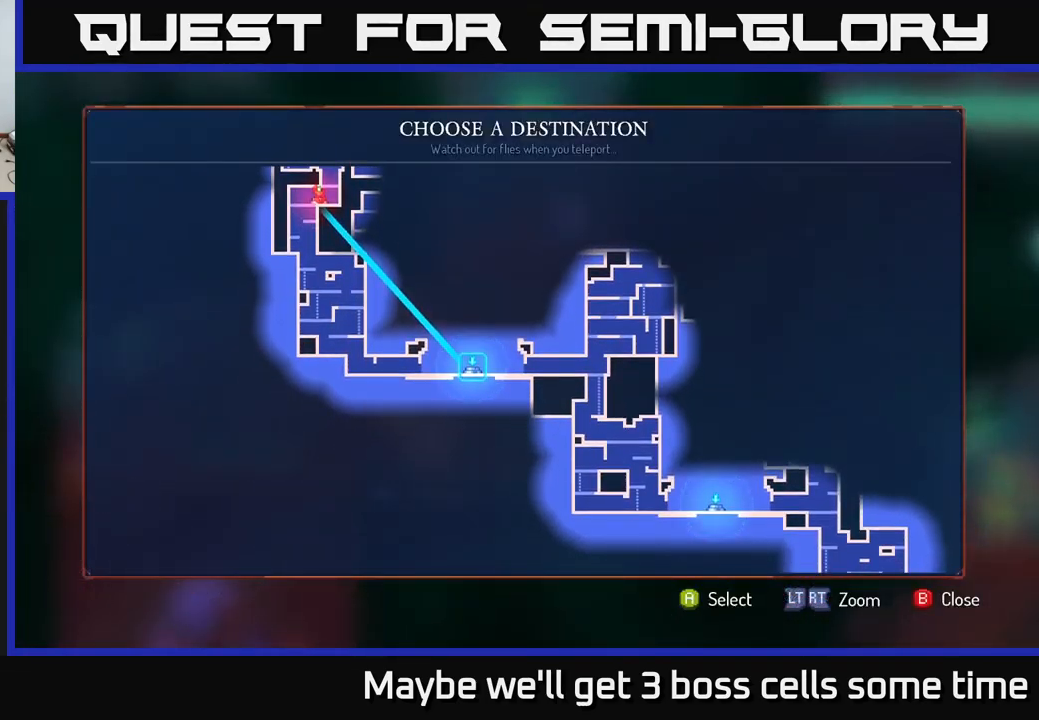
{"buttons": [], "left_stick": "center", "right_stick": "center", "events": [[33, "left_stick", "up"], [217, "left_stick", "center"], [350, "left_stick", "up-left"], [484, "left_stick", "center"]]}
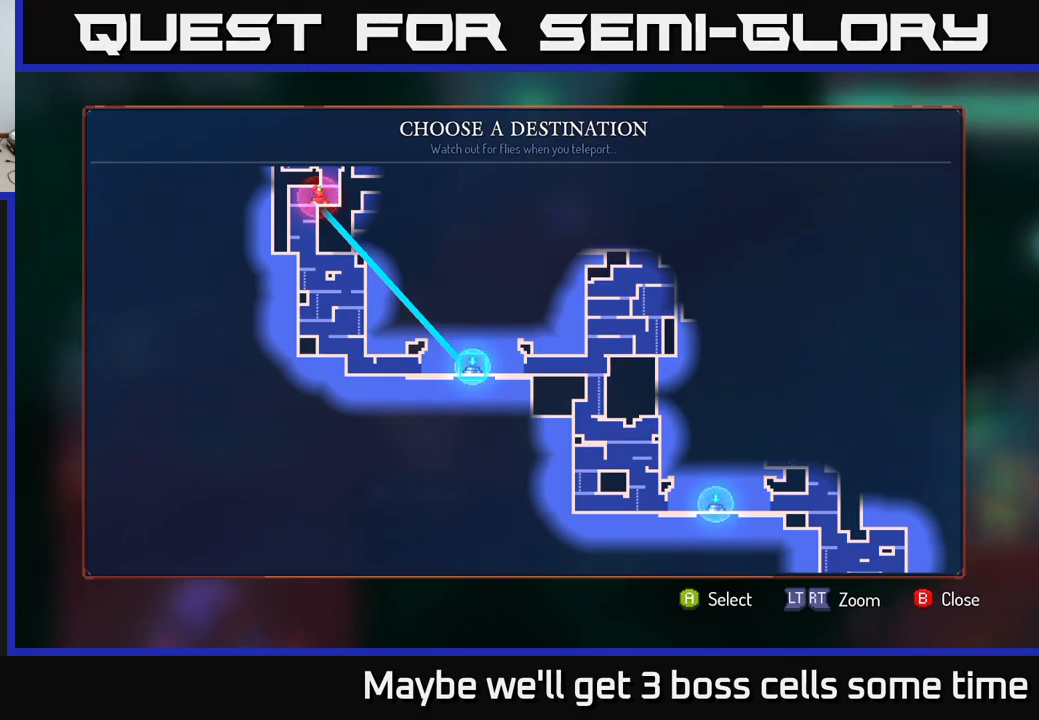
{"buttons": [], "left_stick": "center", "right_stick": "center", "events": [[167, "left_stick", "up-left"], [300, "left_stick", "center"], [317, "B", "down"], [400, "B", "up"]]}
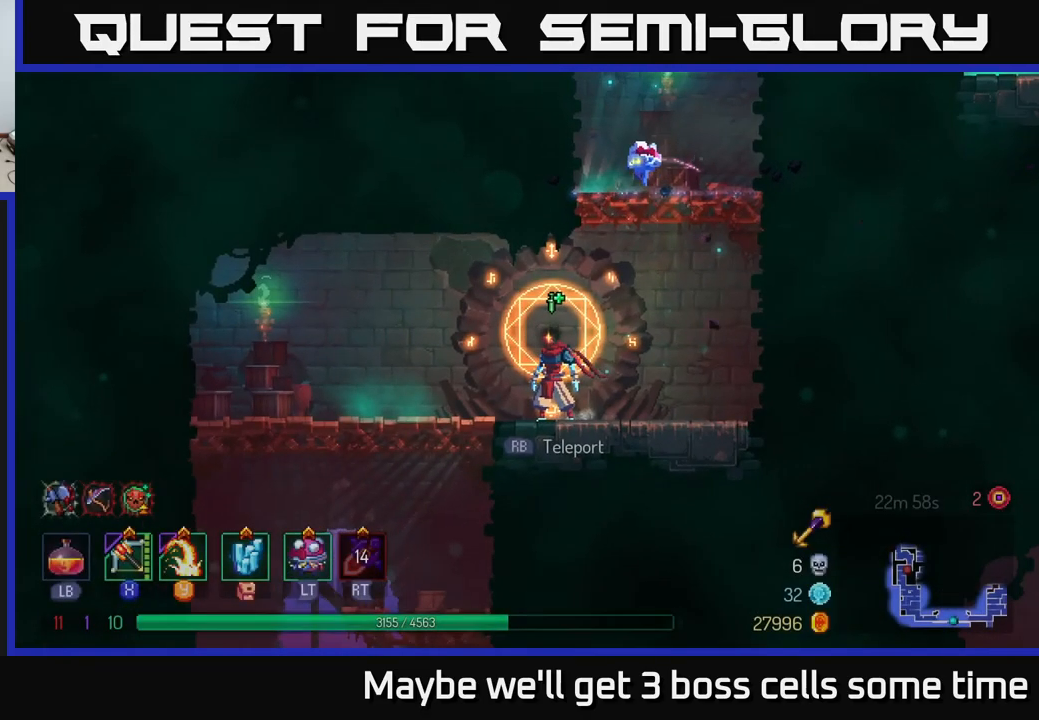
{"buttons": ["A"], "left_stick": "up", "right_stick": "center", "events": [[67, "left_stick", "up-right"], [234, "A", "down"], [317, "left_stick", "up"], [334, "A", "up"], [400, "A", "down"]]}
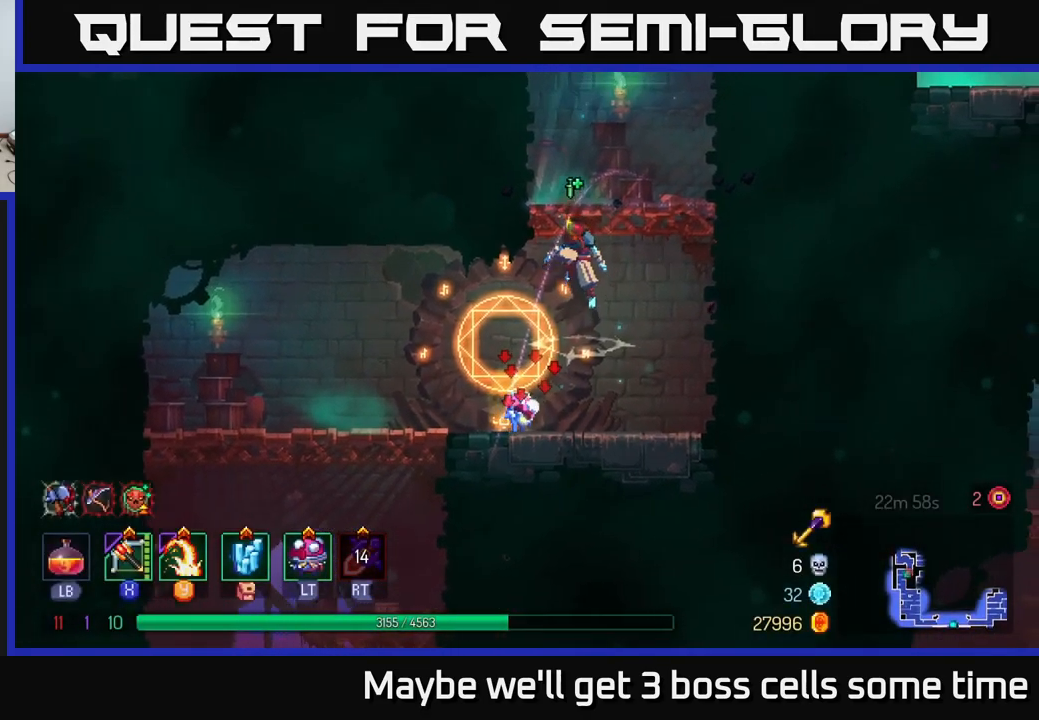
{"buttons": ["A"], "left_stick": "left", "right_stick": "center", "events": [[50, "A", "up"], [134, "left_stick", "center"], [334, "left_stick", "left"], [434, "A", "down"]]}
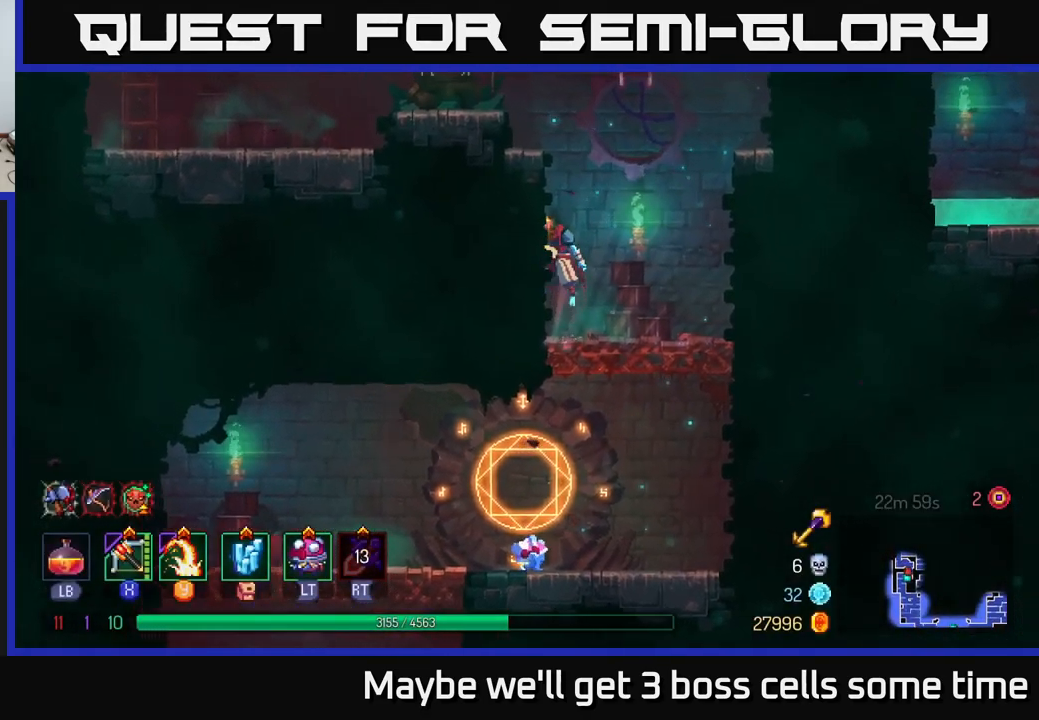
{"buttons": [], "left_stick": "left", "right_stick": "center", "events": [[67, "A", "up"]]}
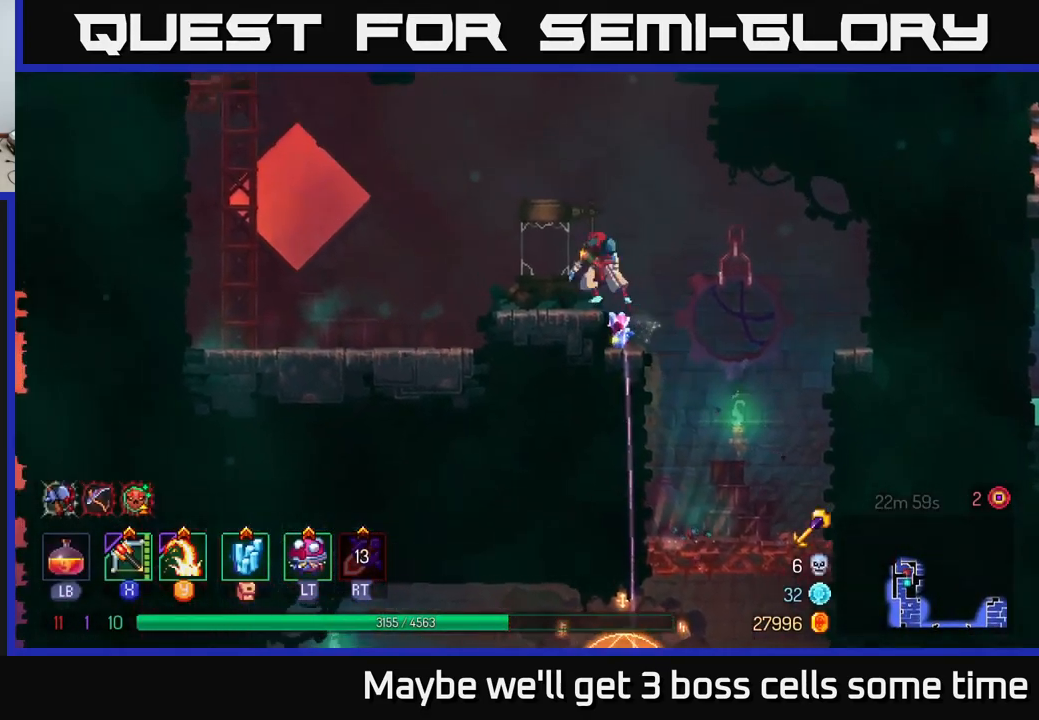
{"buttons": [], "left_stick": "left", "right_stick": "center", "events": [[334, "A", "down"], [484, "A", "up"]]}
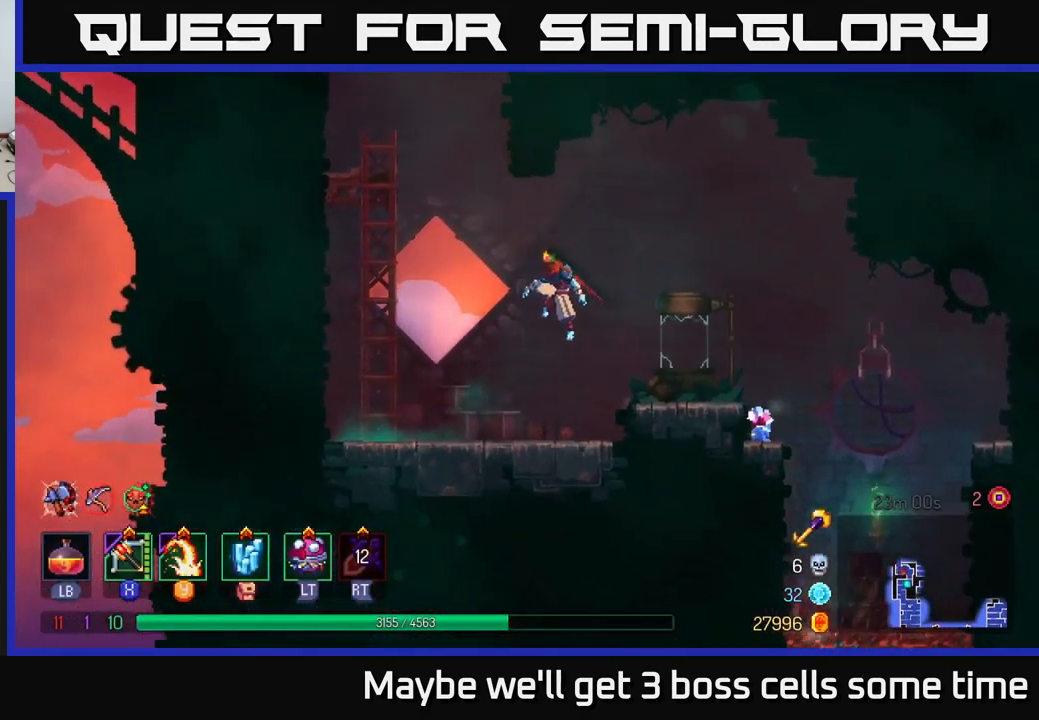
{"buttons": [], "left_stick": "up-left", "right_stick": "center", "events": [[100, "A", "down"], [317, "A", "up"], [417, "left_stick", "up-left"]]}
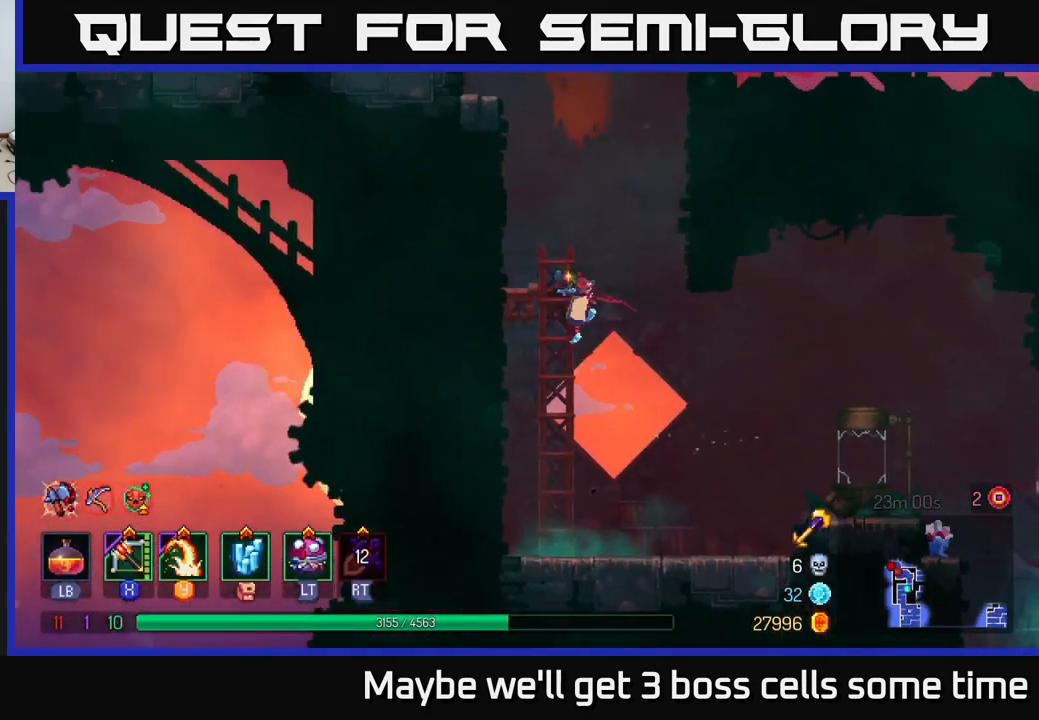
{"buttons": [], "left_stick": "left", "right_stick": "center", "events": [[17, "left_stick", "up"], [317, "A", "down"], [367, "left_stick", "left"], [467, "A", "up"]]}
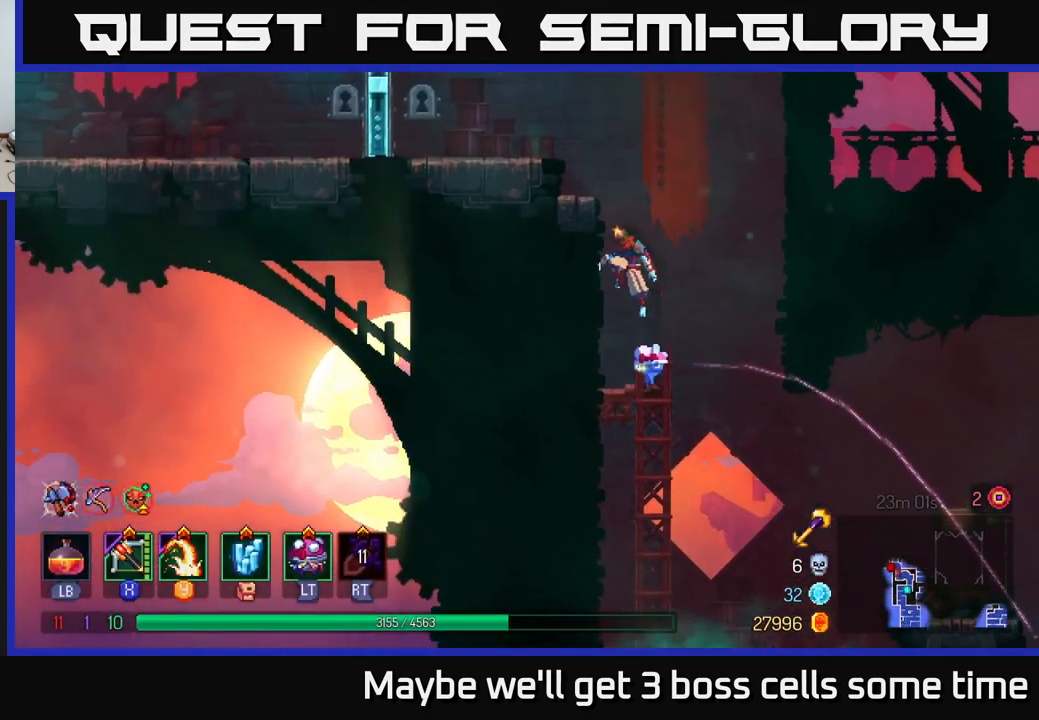
{"buttons": [], "left_stick": "left", "right_stick": "center", "events": [[34, "A", "down"], [167, "A", "up"]]}
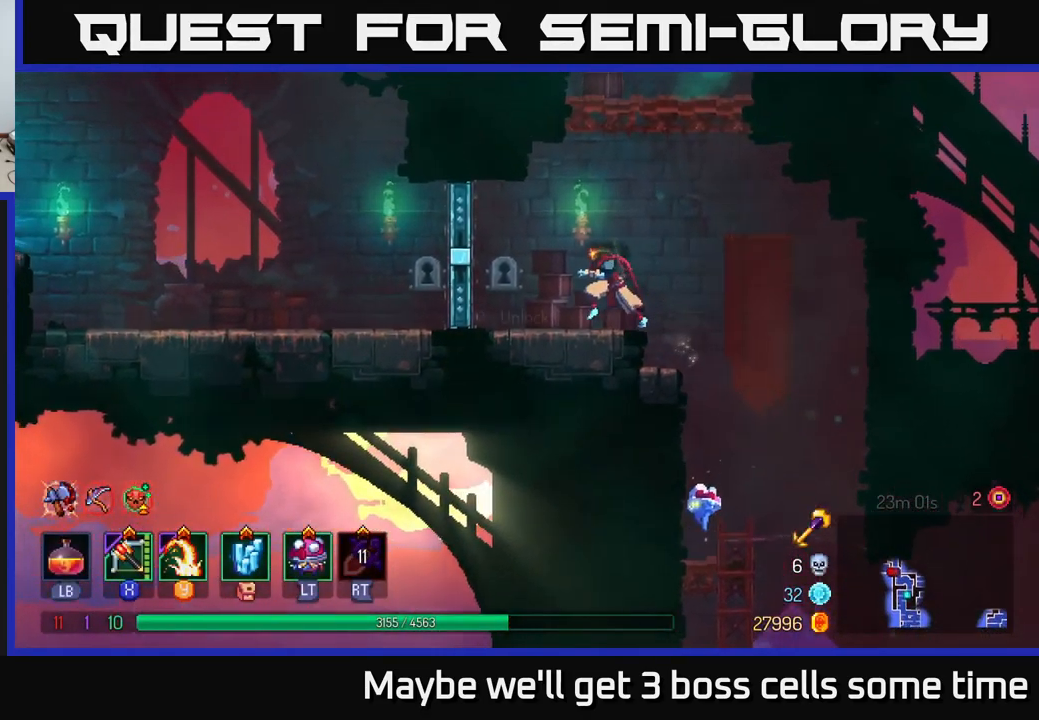
{"buttons": [], "left_stick": "left", "right_stick": "center", "events": [[117, "left_stick", "center"], [500, "left_stick", "left"]]}
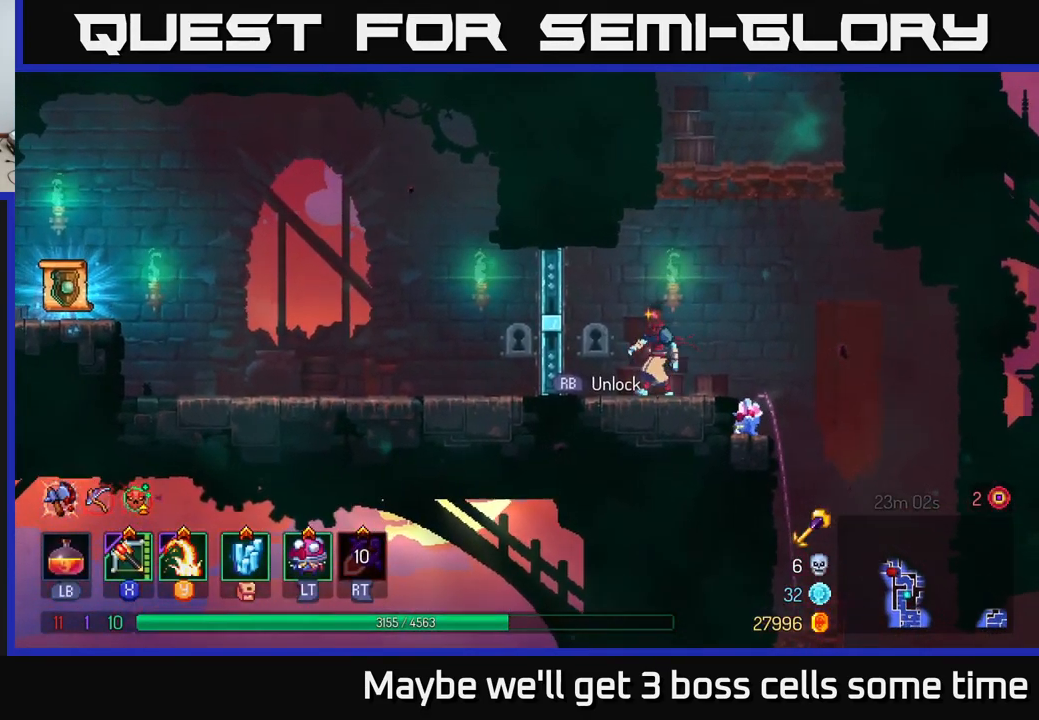
{"buttons": ["R1"], "left_stick": "center", "right_stick": "center", "events": [[184, "left_stick", "center"], [434, "R1", "down"]]}
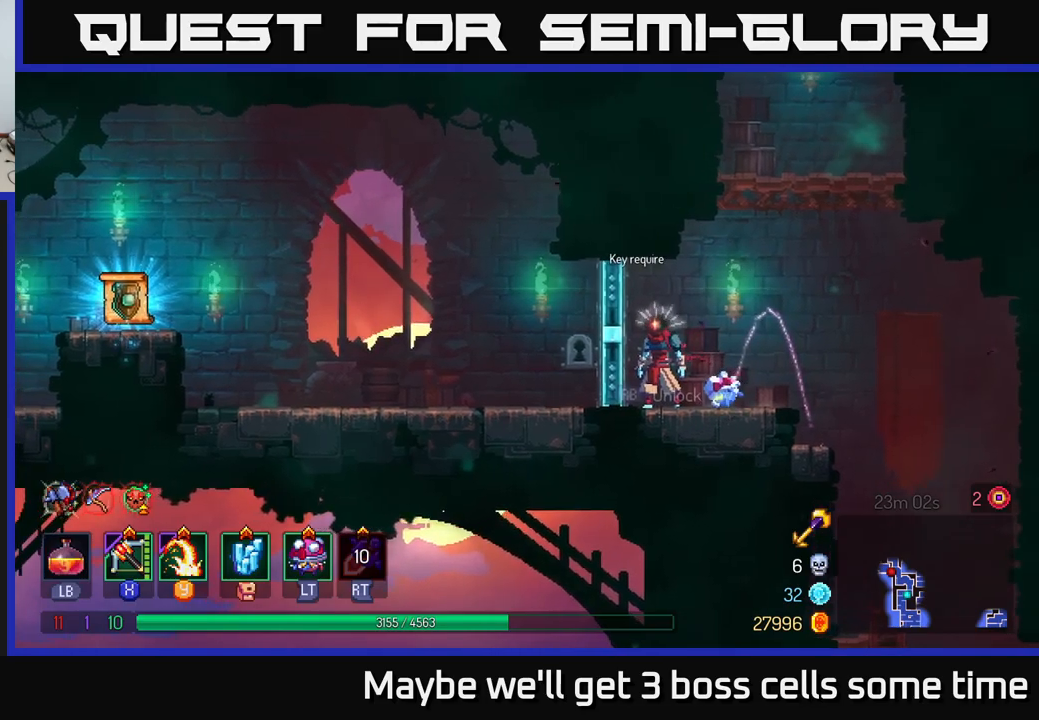
{"buttons": [], "left_stick": "center", "right_stick": "center", "events": [[50, "R1", "up"]]}
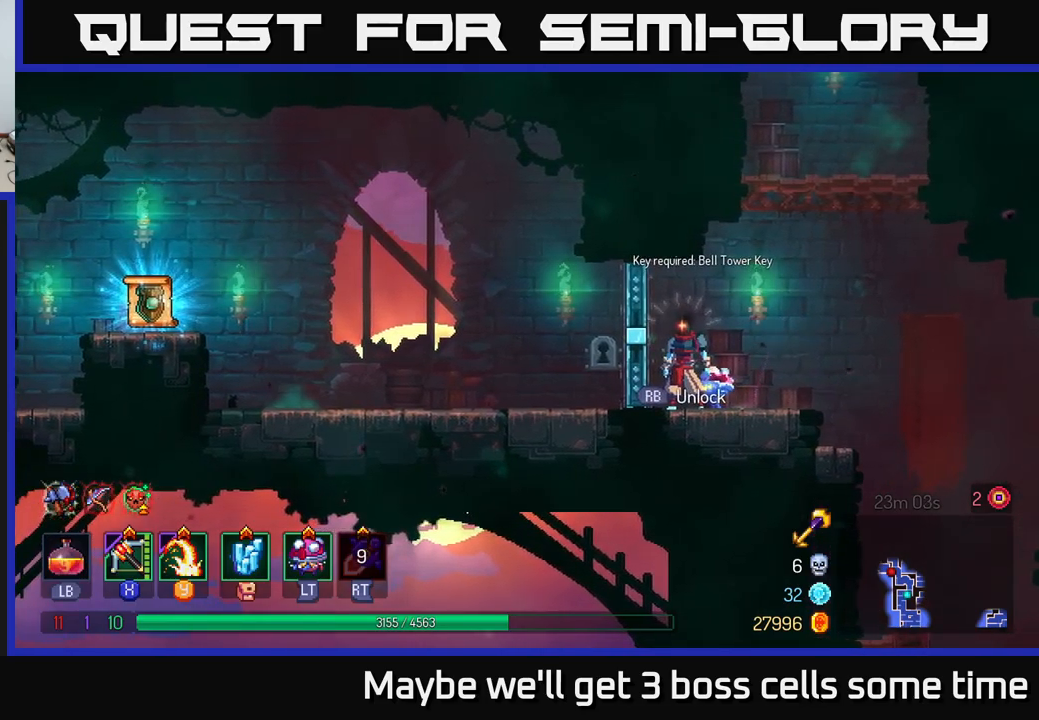
{"buttons": [], "left_stick": "center", "right_stick": "center", "events": []}
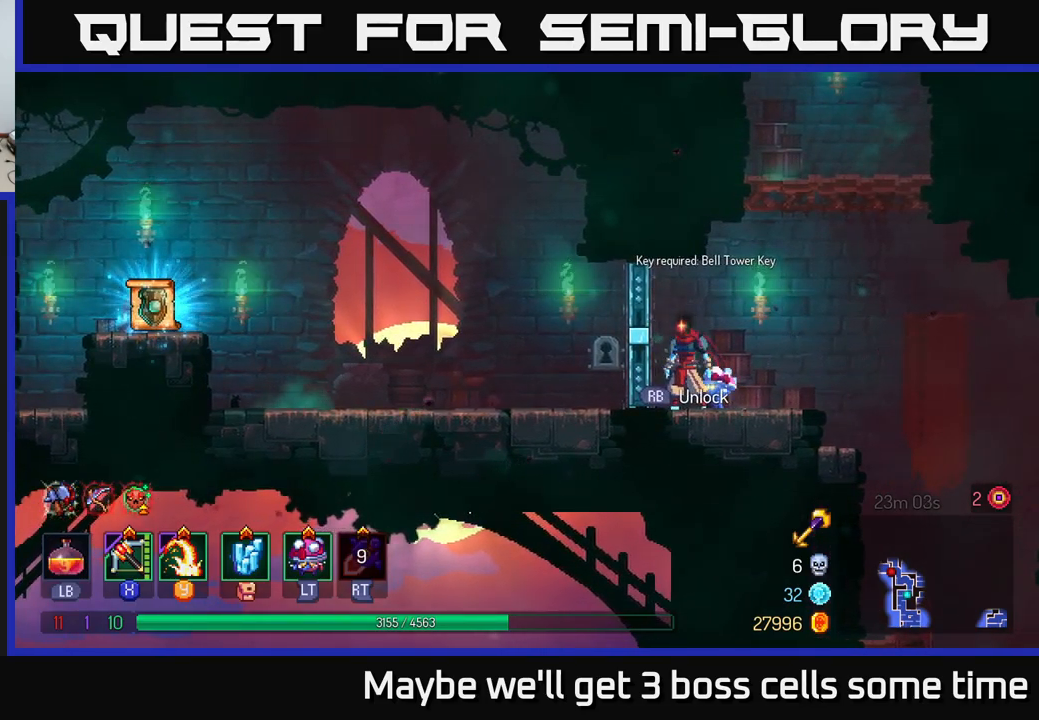
{"buttons": [], "left_stick": "center", "right_stick": "center", "events": []}
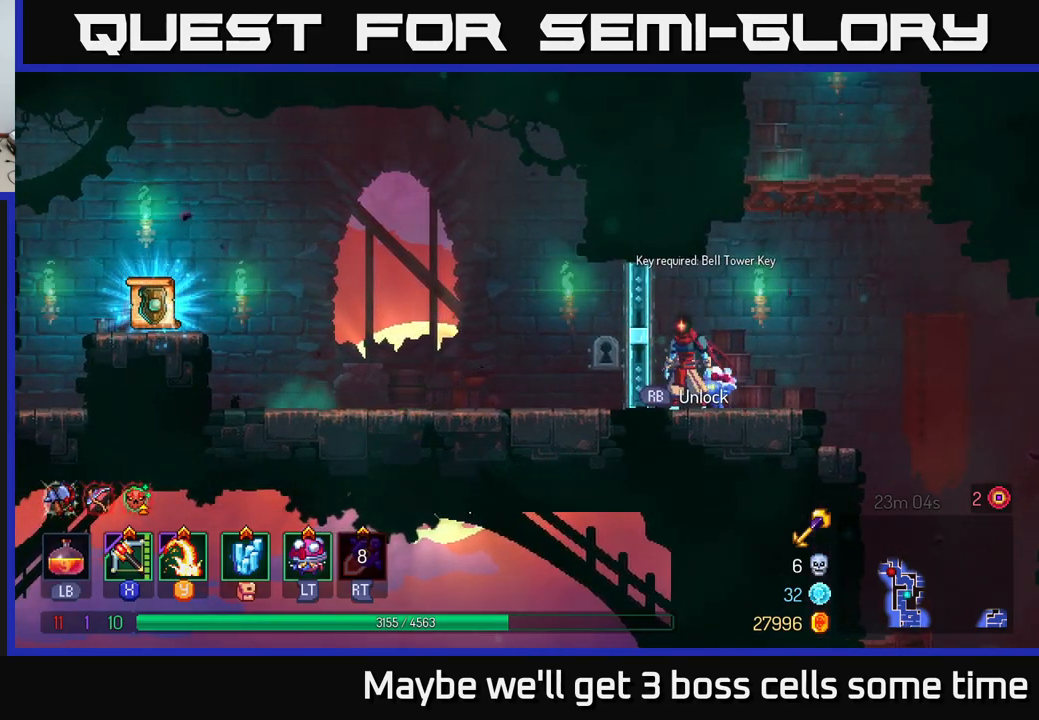
{"buttons": [], "left_stick": "up-right", "right_stick": "center", "events": [[266, "left_stick", "right"], [350, "A", "down"], [466, "A", "up"], [500, "left_stick", "up-right"]]}
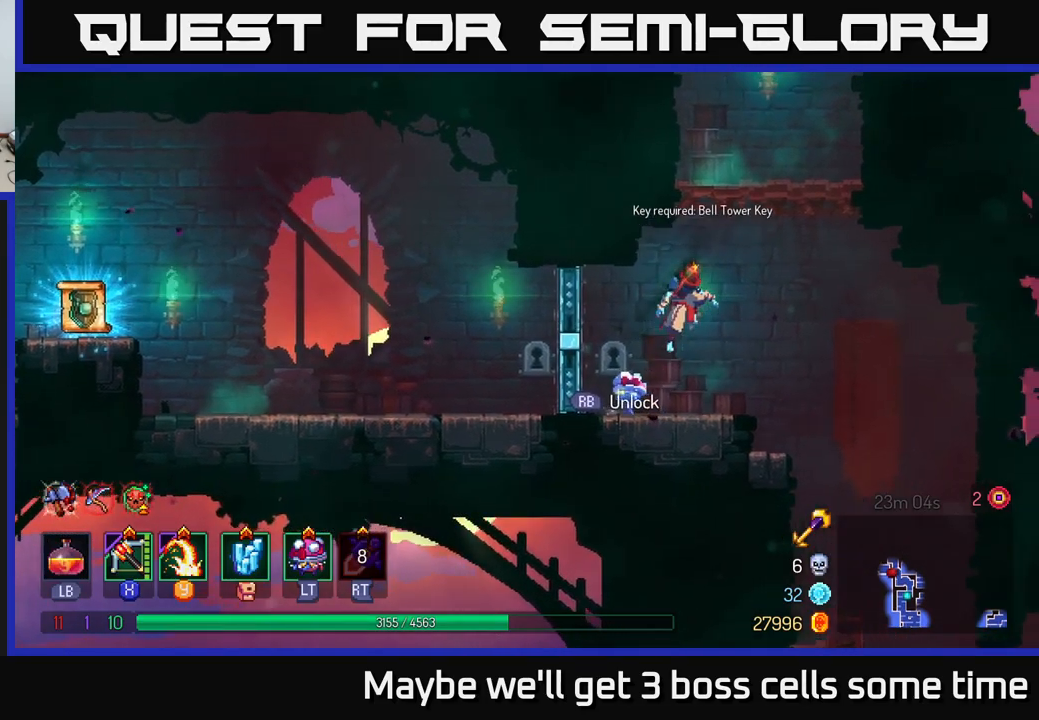
{"buttons": [], "left_stick": "center", "right_stick": "center", "events": [[66, "A", "down"], [133, "A", "up"], [216, "left_stick", "up-left"], [333, "left_stick", "center"]]}
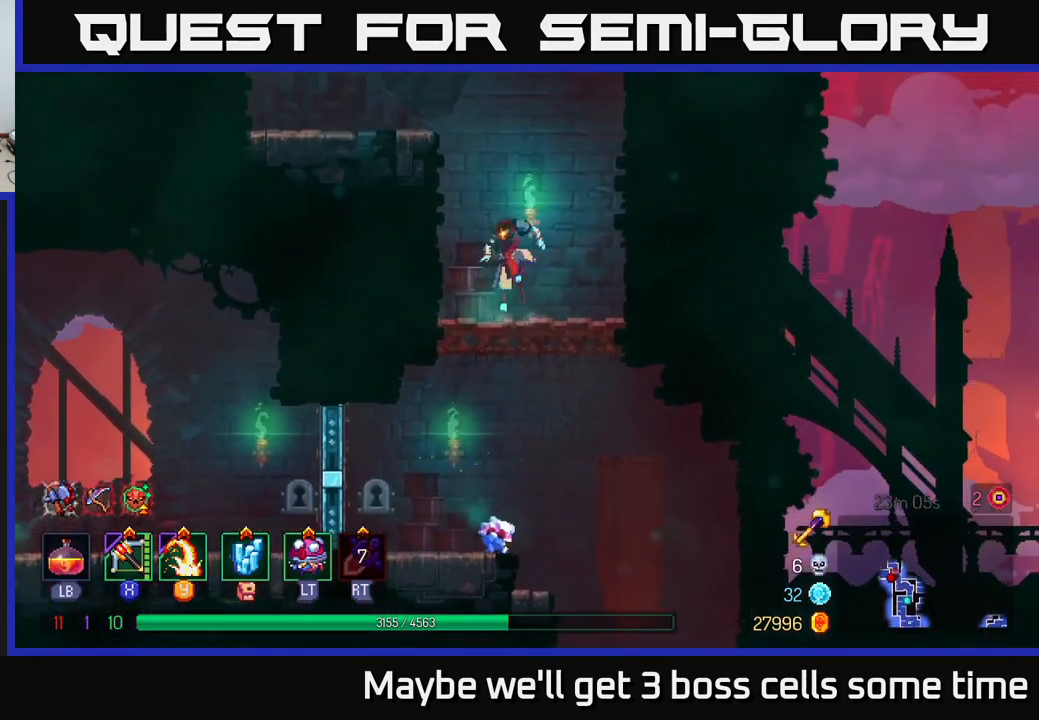
{"buttons": [], "left_stick": "left", "right_stick": "center", "events": [[66, "left_stick", "left"], [150, "A", "down"], [333, "A", "up"]]}
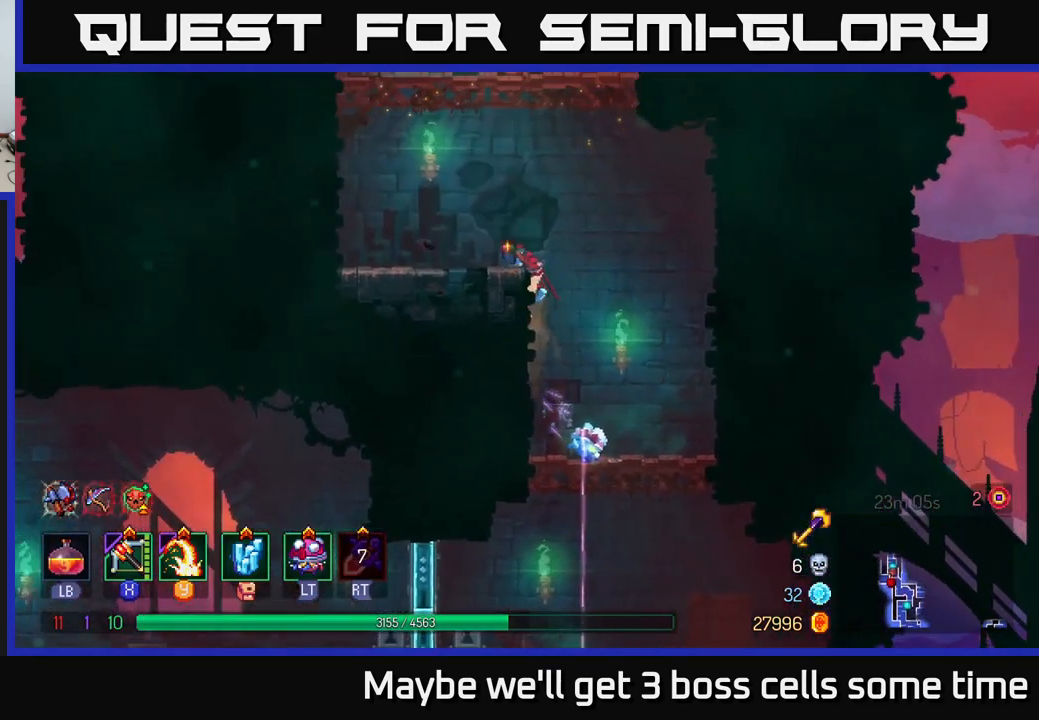
{"buttons": ["A"], "left_stick": "left", "right_stick": "center", "events": [[300, "A", "down"], [383, "A", "up"], [466, "A", "down"]]}
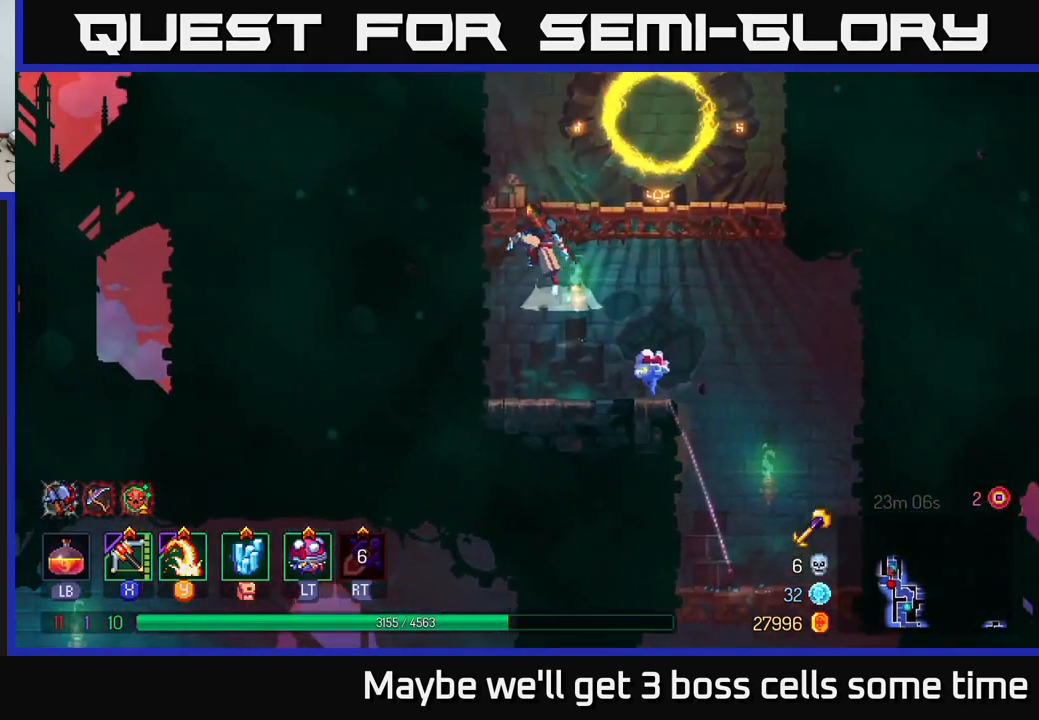
{"buttons": ["B"], "left_stick": "right", "right_stick": "center", "events": [[116, "A", "up"], [166, "left_stick", "center"], [233, "left_stick", "right"], [433, "B", "down"]]}
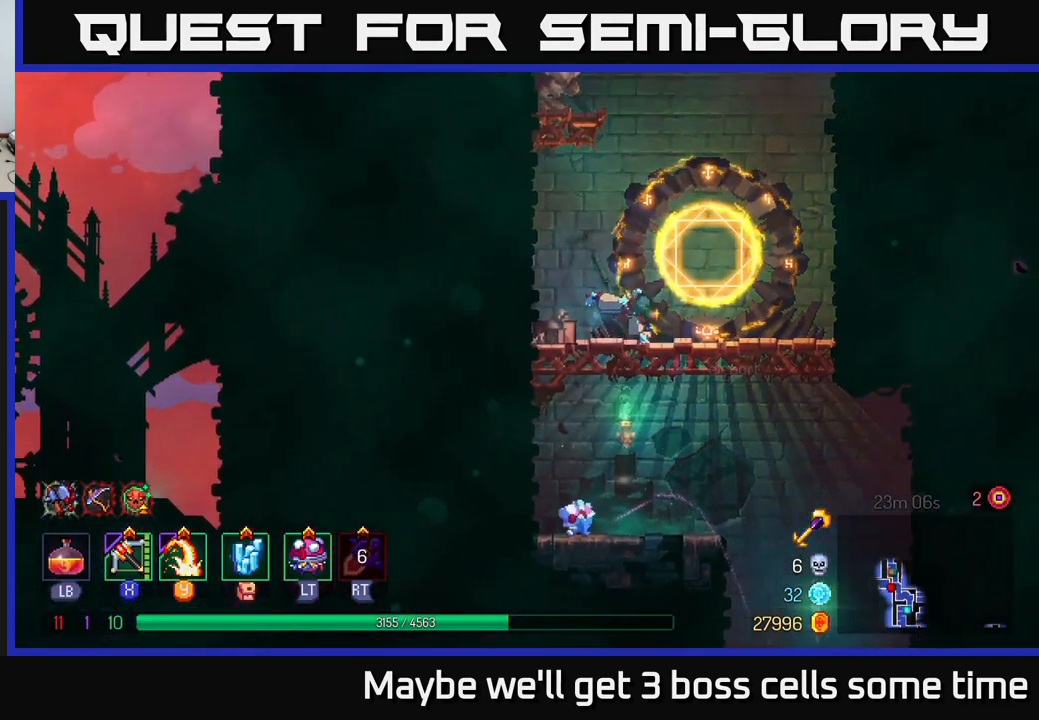
{"buttons": ["A"], "left_stick": "up-right", "right_stick": "center", "events": [[50, "B", "up"], [200, "A", "down"], [300, "A", "up"], [333, "left_stick", "up-right"], [400, "A", "down"]]}
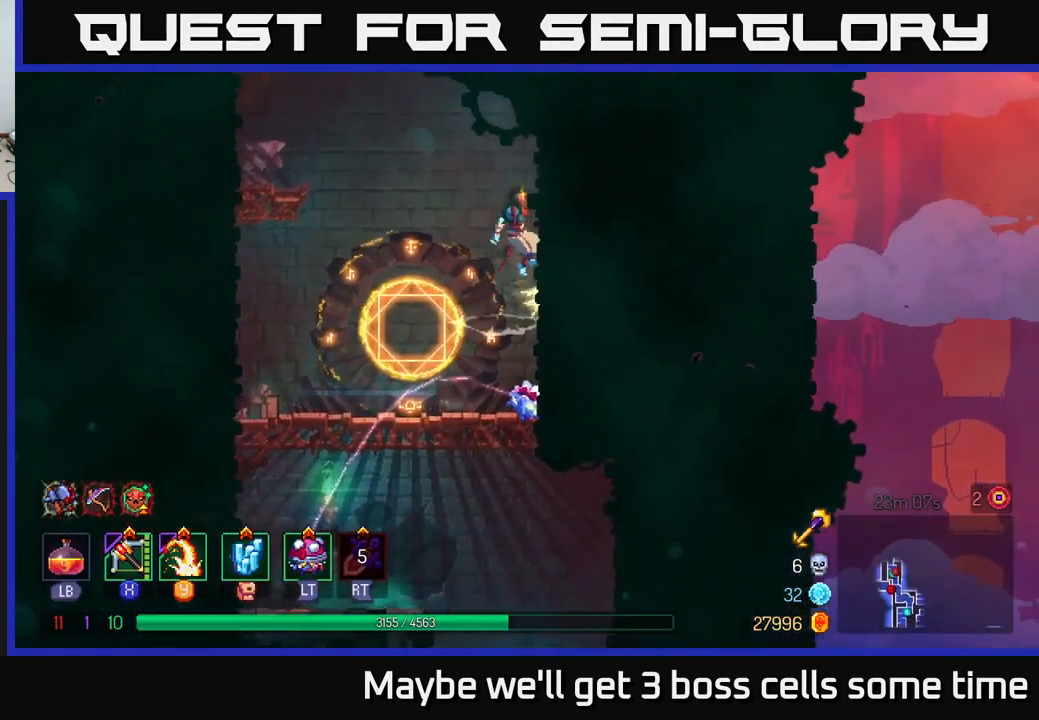
{"buttons": ["A"], "left_stick": "left", "right_stick": "center", "events": [[33, "A", "up"], [216, "left_stick", "left"], [266, "A", "down"], [399, "A", "up"], [466, "A", "down"]]}